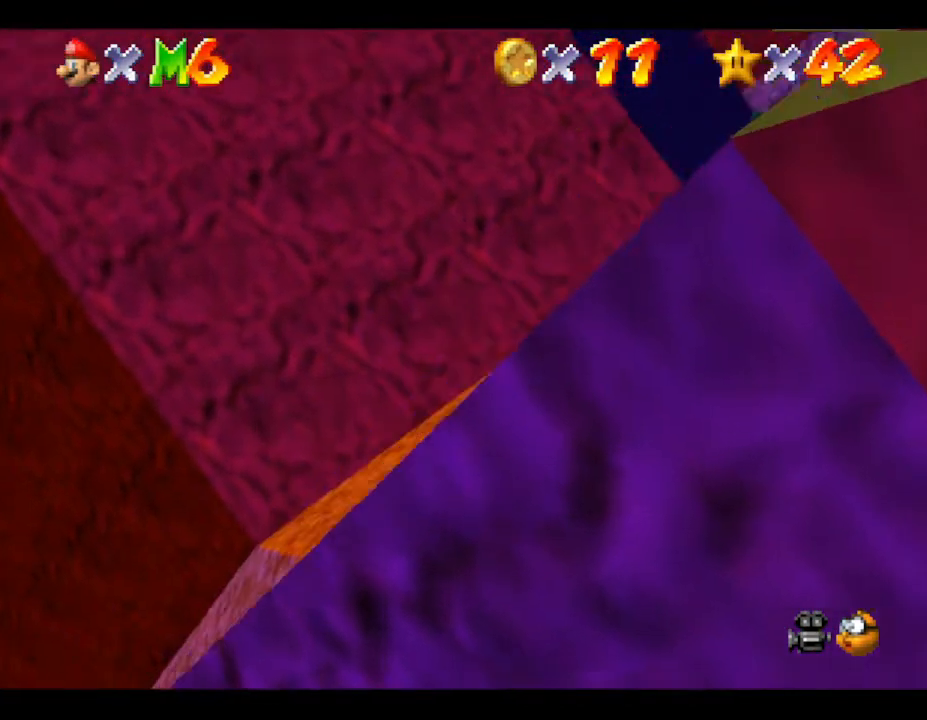
Gameplay with a controller (Nintendo layout); each line is a JSON object with the inputs held at the frame after it. "events" lists button and stick changes between this image and that frame as [ms after this image, input, new state], when the widget could be followed in between. Not read: L3 R3.
{"buttons": [], "left_stick": "right", "events": []}
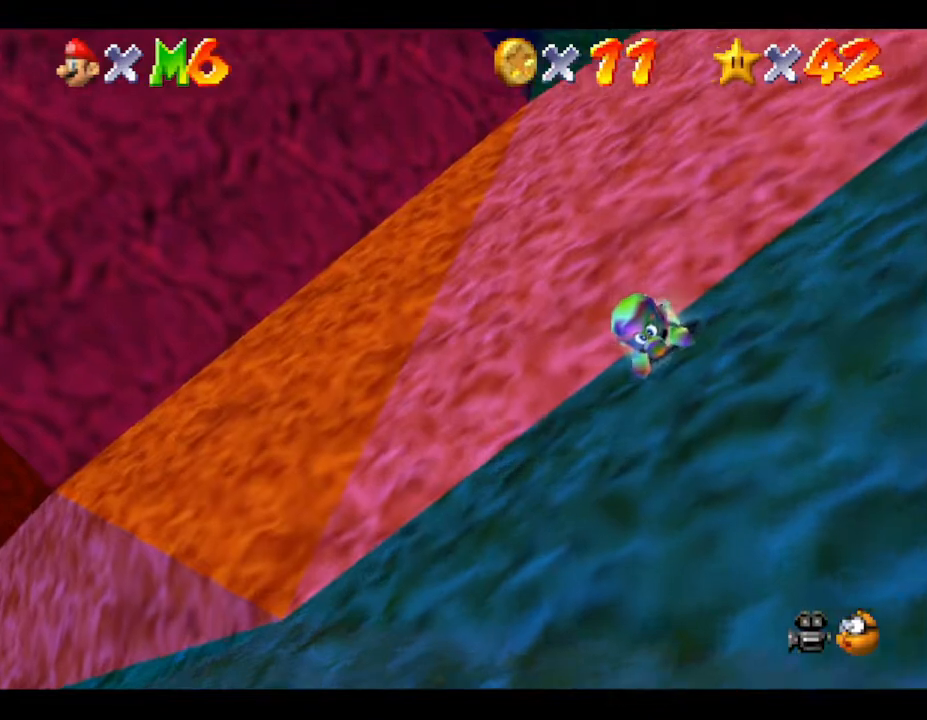
{"buttons": [], "left_stick": "down-right", "events": [[133, "A", "down"], [217, "left_stick", "down-right"], [483, "A", "up"]]}
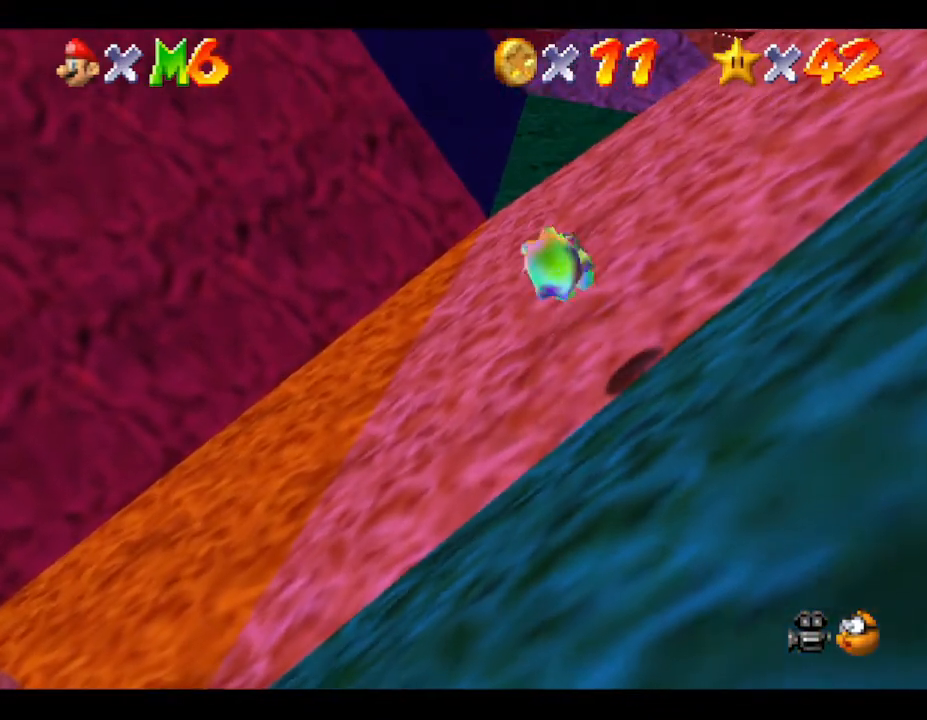
{"buttons": [], "left_stick": "down-right", "events": []}
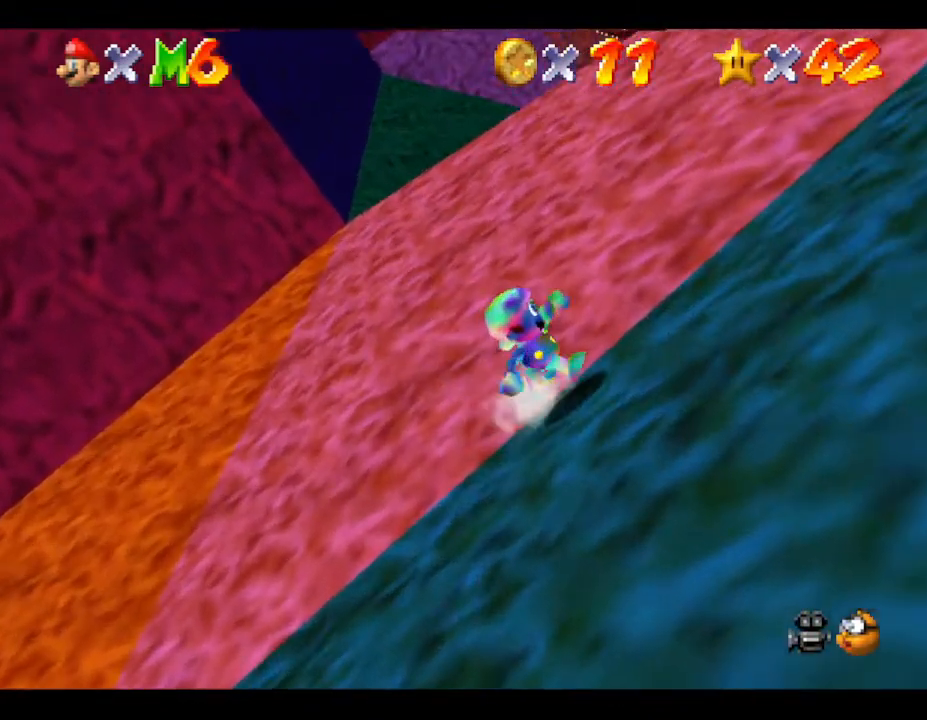
{"buttons": [], "left_stick": "down-right", "events": []}
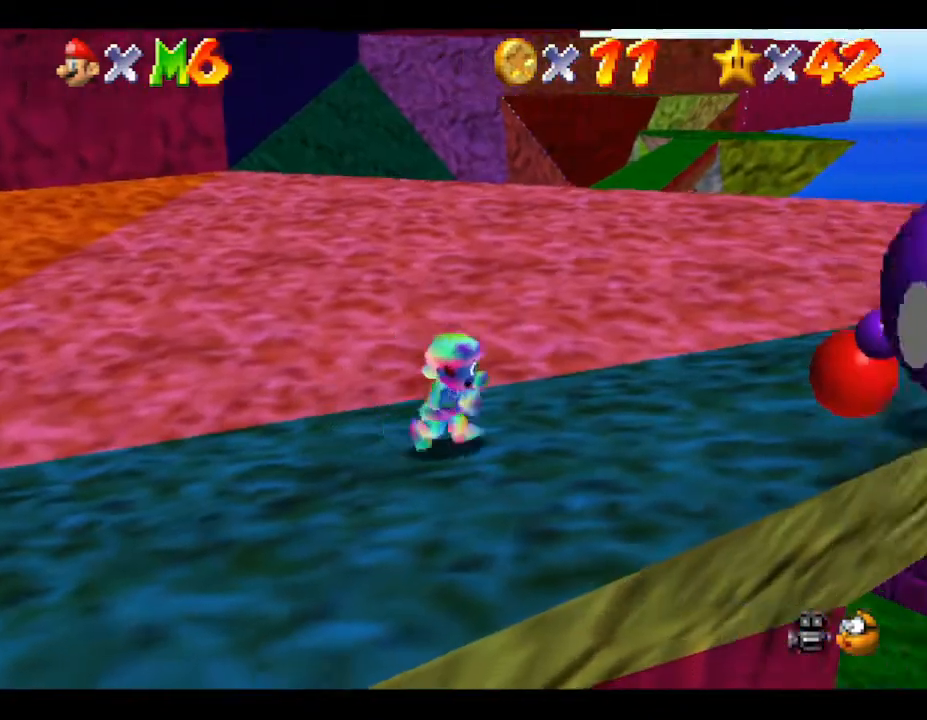
{"buttons": [], "left_stick": "center", "events": [[117, "left_stick", "right"], [250, "left_stick", "center"]]}
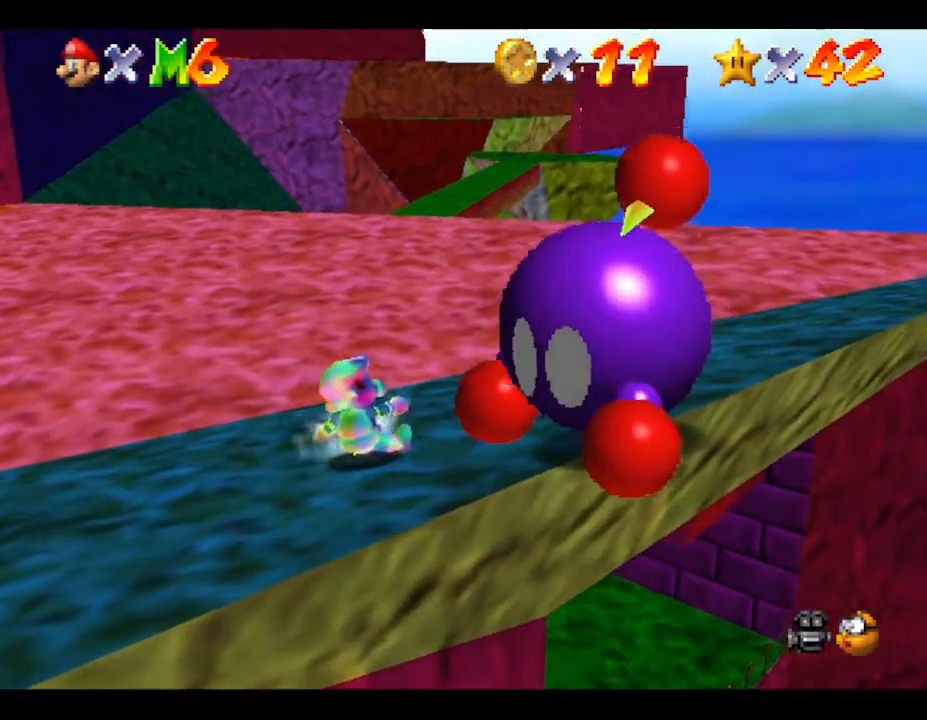
{"buttons": ["A"], "left_stick": "up-right", "events": [[117, "A", "down"], [183, "left_stick", "up"], [367, "left_stick", "up-right"]]}
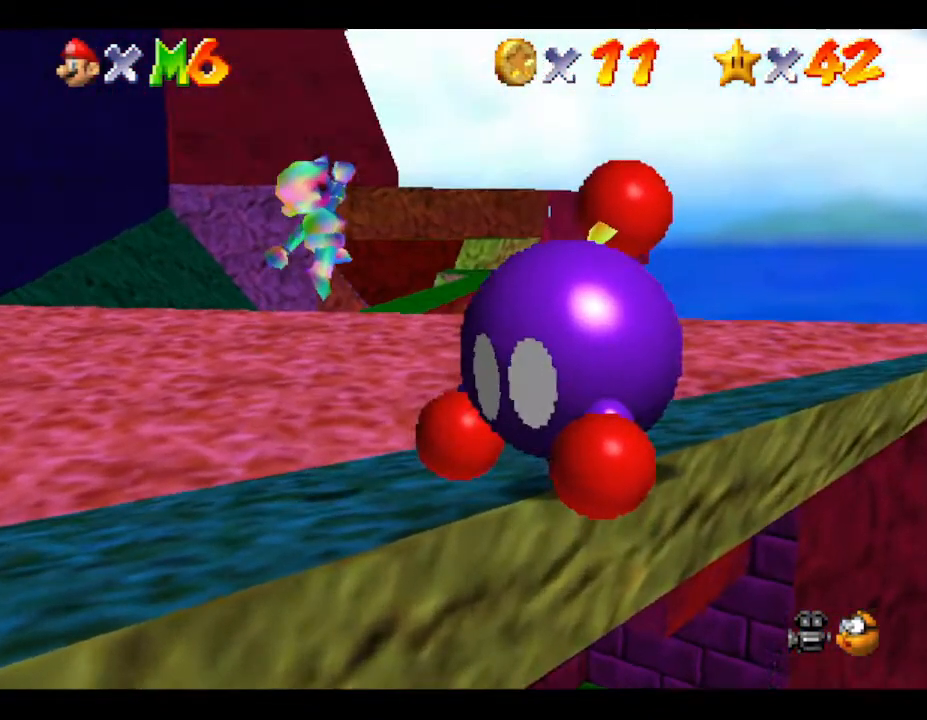
{"buttons": [], "left_stick": "right", "events": [[100, "B", "down"], [183, "left_stick", "right"], [283, "A", "up"], [283, "B", "up"]]}
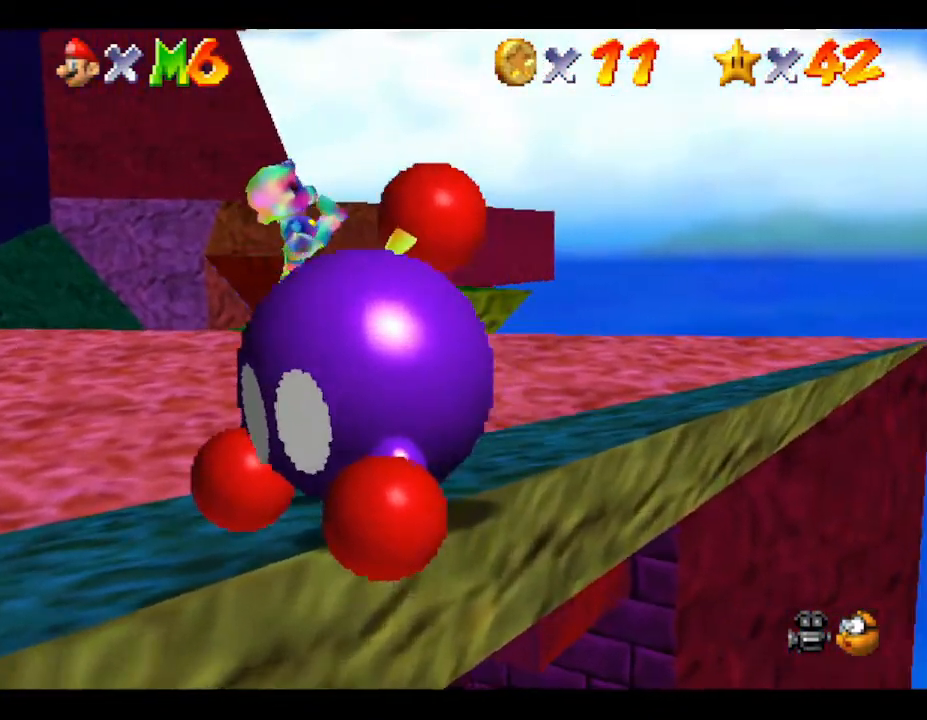
{"buttons": [], "left_stick": "center", "events": [[17, "C_RIGHT", "down"], [17, "left_stick", "up-right"], [117, "C_RIGHT", "up"], [367, "left_stick", "center"]]}
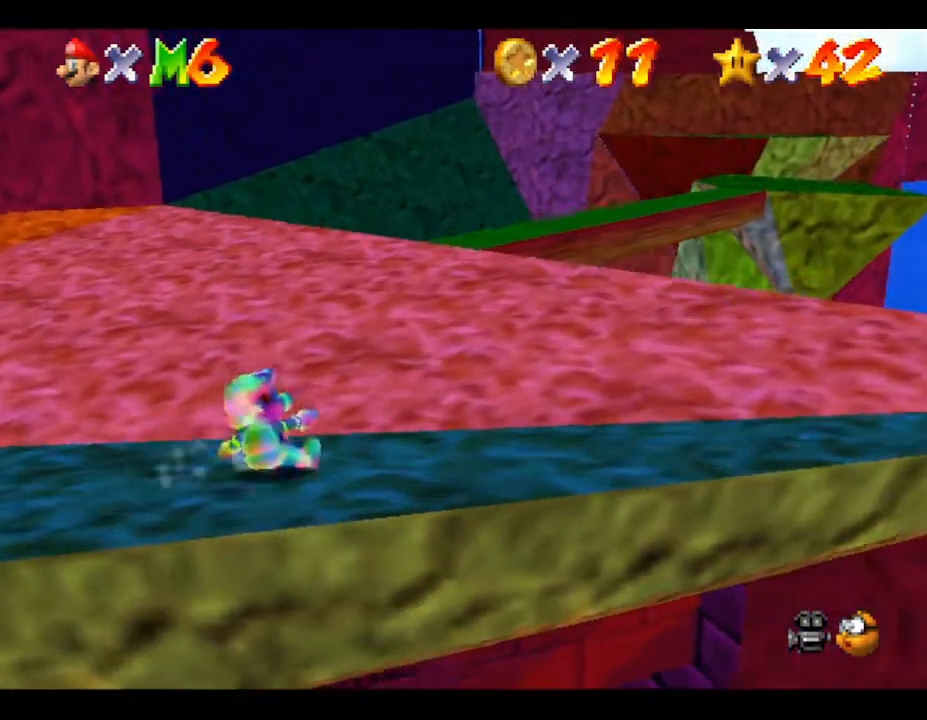
{"buttons": ["A"], "left_stick": "down", "events": [[150, "left_stick", "down"], [400, "A", "down"]]}
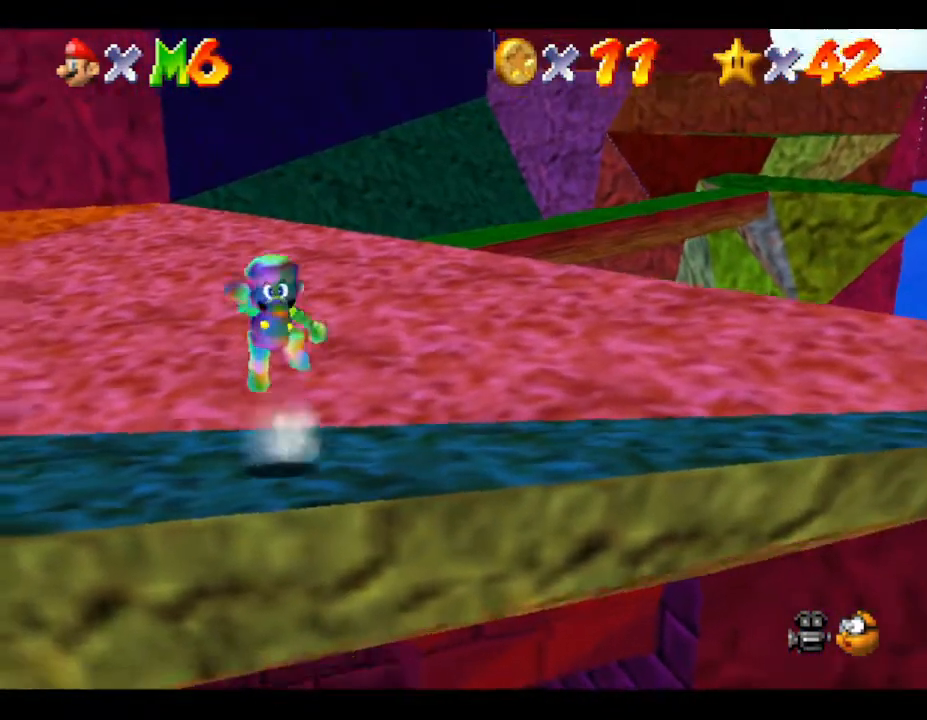
{"buttons": [], "left_stick": "up", "events": [[233, "left_stick", "up"], [400, "left_stick", "center"], [500, "A", "up"], [500, "left_stick", "up"]]}
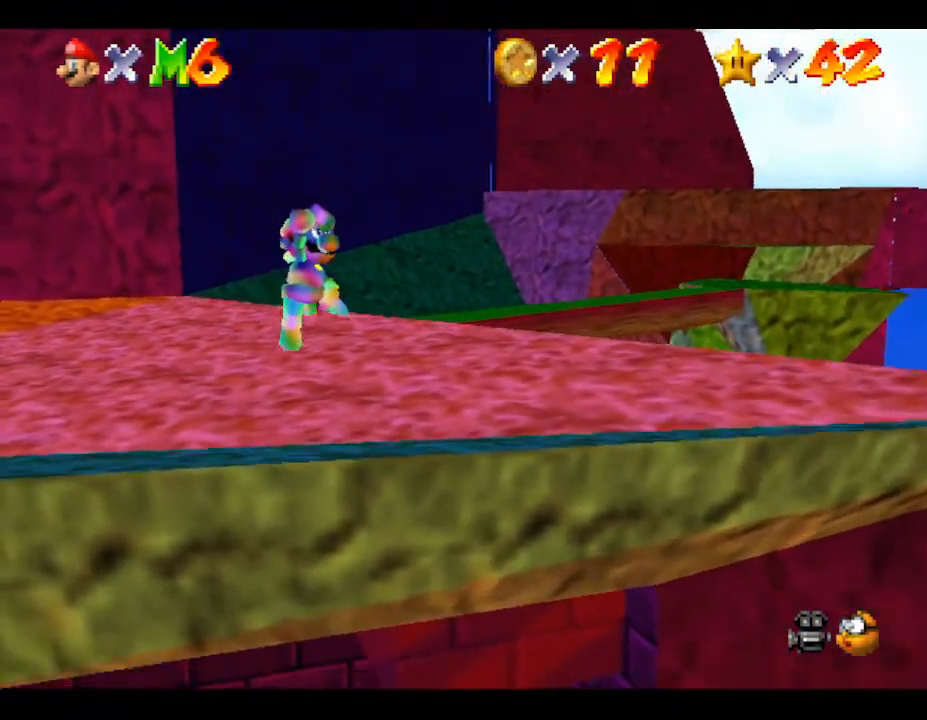
{"buttons": ["B"], "left_stick": "up", "events": [[300, "B", "down"]]}
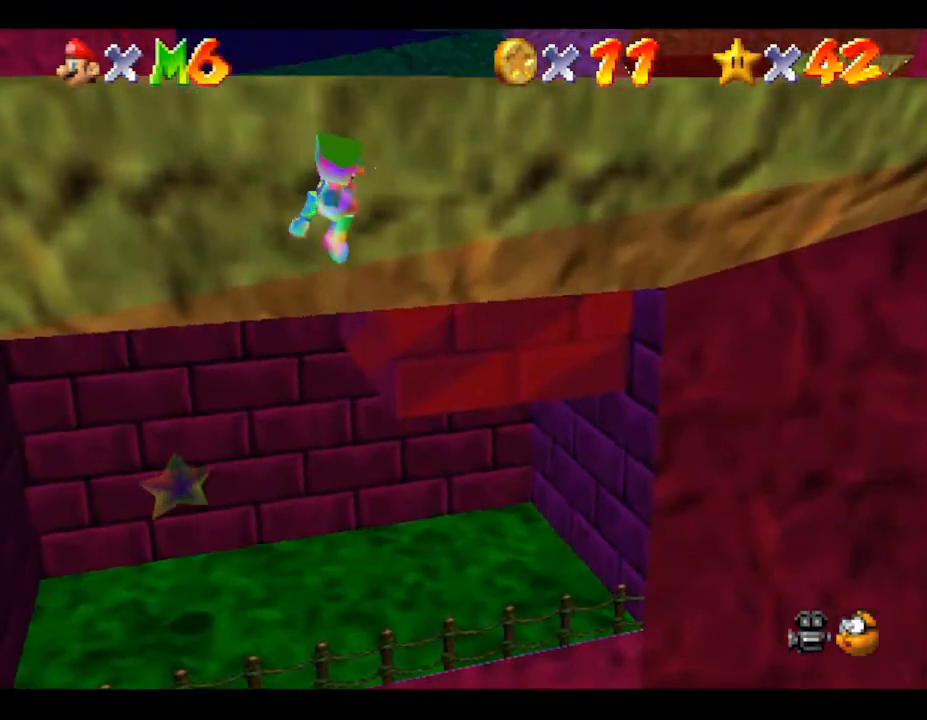
{"buttons": ["B"], "left_stick": "up", "events": []}
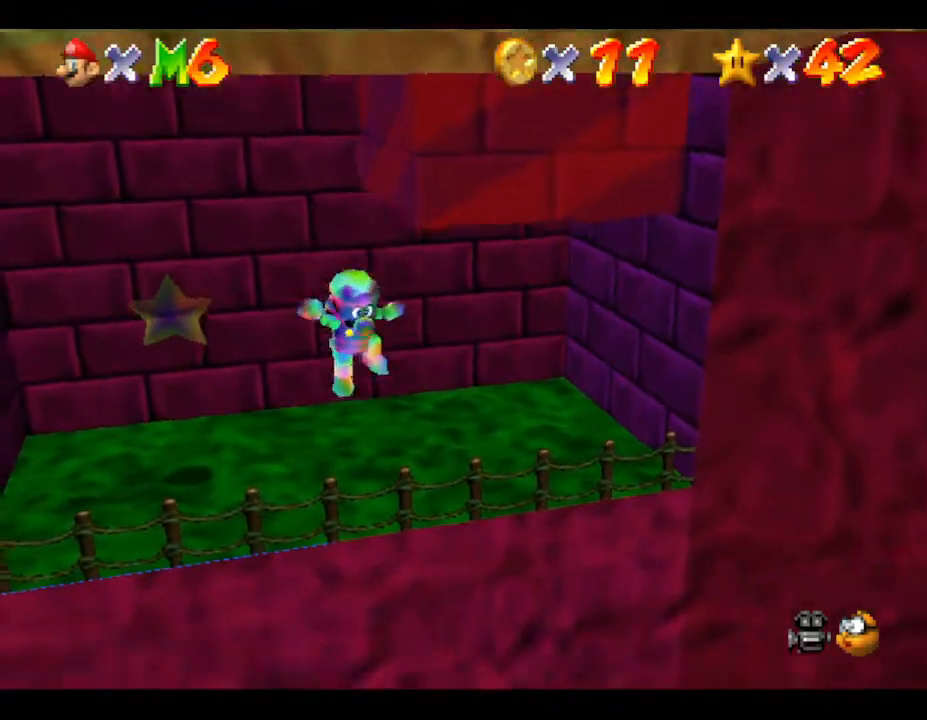
{"buttons": [], "left_stick": "up", "events": [[233, "B", "up"]]}
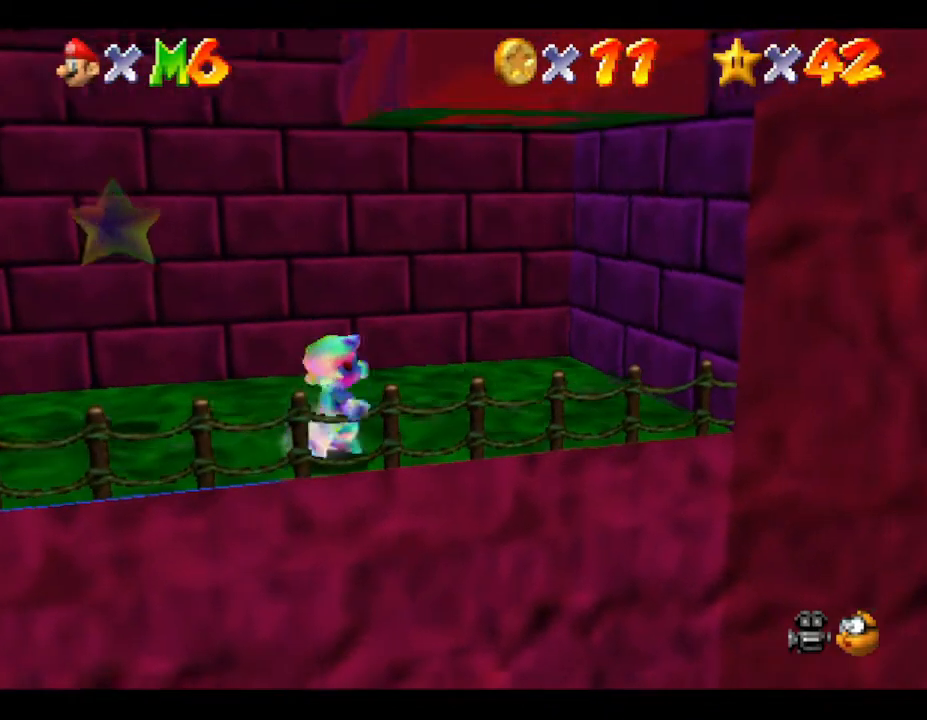
{"buttons": [], "left_stick": "center", "events": [[117, "left_stick", "center"], [300, "left_stick", "up-left"], [483, "left_stick", "center"]]}
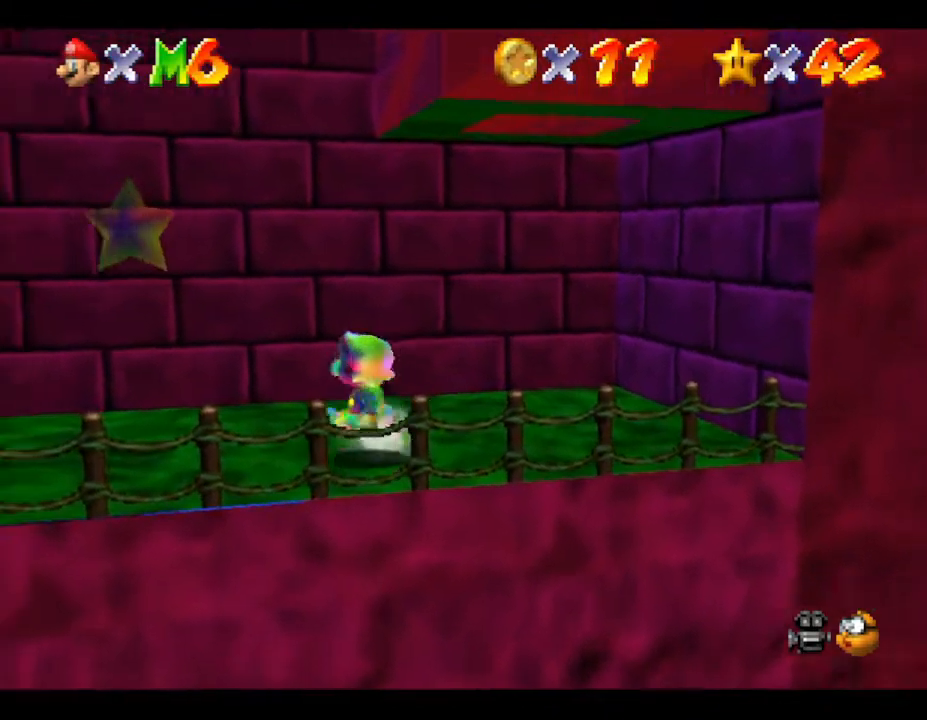
{"buttons": [], "left_stick": "center", "events": []}
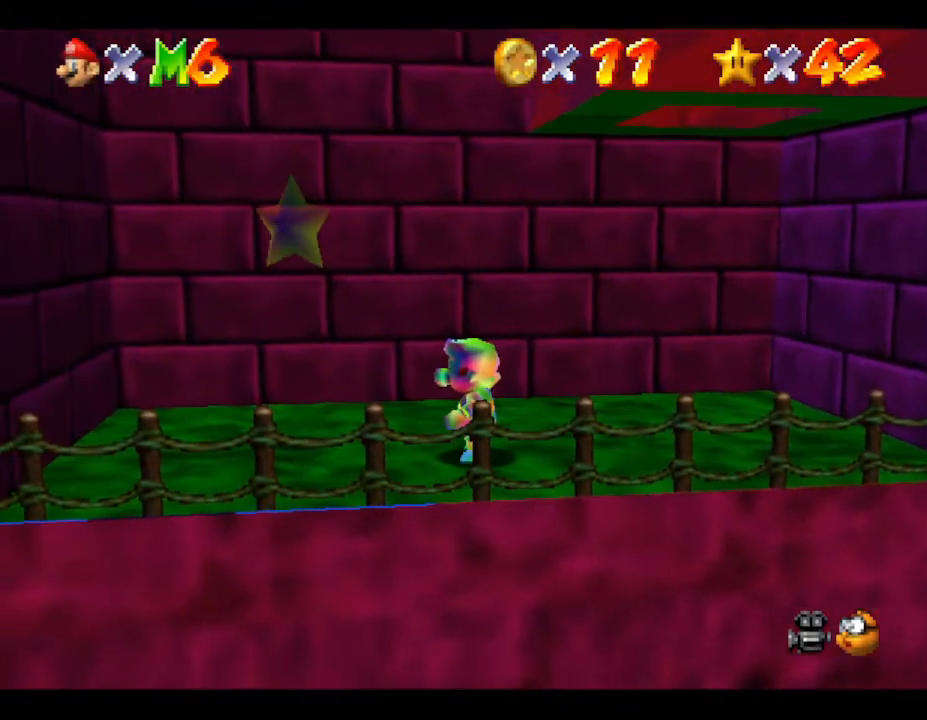
{"buttons": [], "left_stick": "center", "events": [[17, "left_stick", "up-right"], [83, "left_stick", "center"]]}
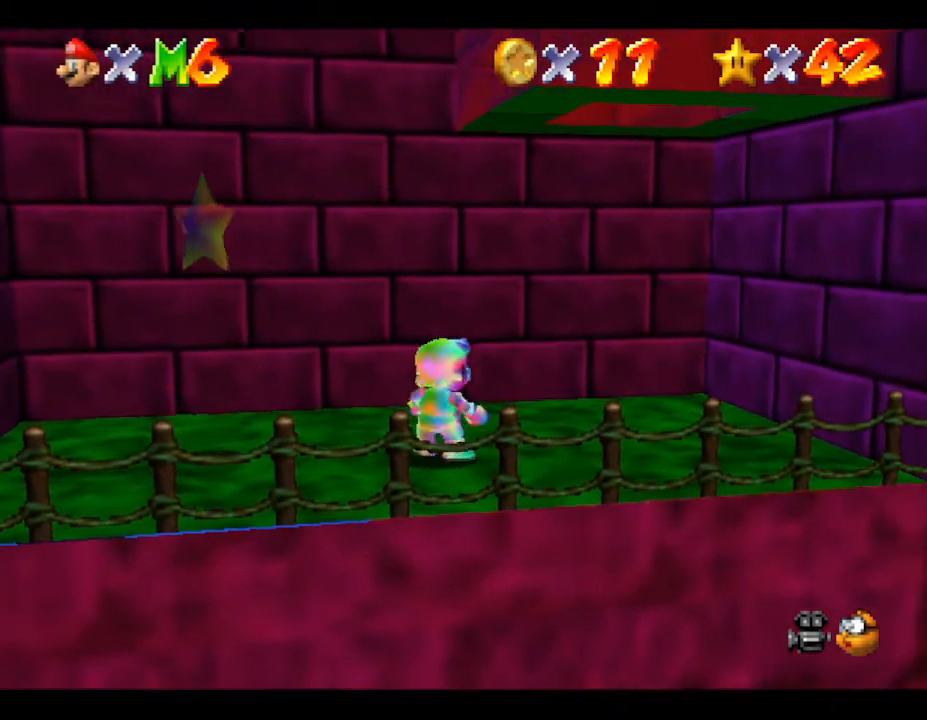
{"buttons": [], "left_stick": "center", "events": [[17, "left_stick", "left"], [300, "left_stick", "center"]]}
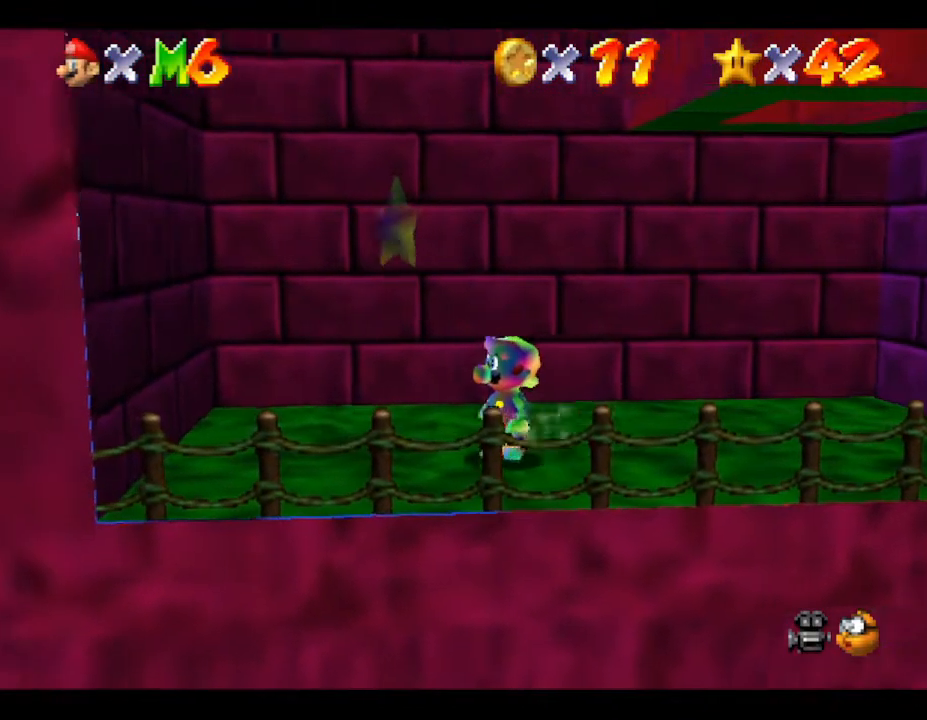
{"buttons": [], "left_stick": "center", "events": [[183, "START", "down"], [417, "START", "up"]]}
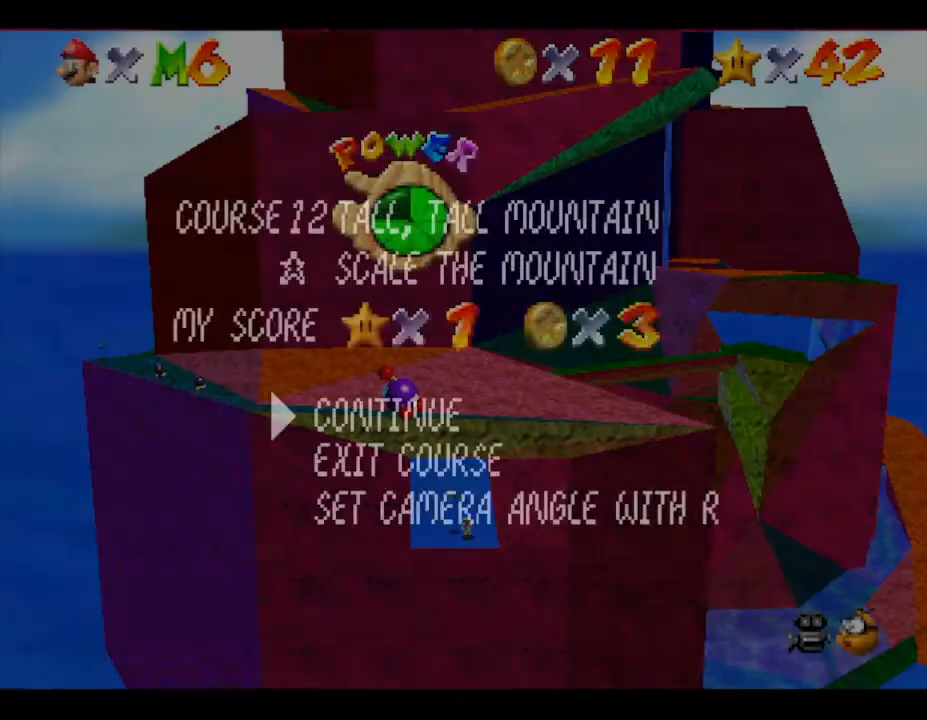
{"buttons": [], "left_stick": "center", "events": []}
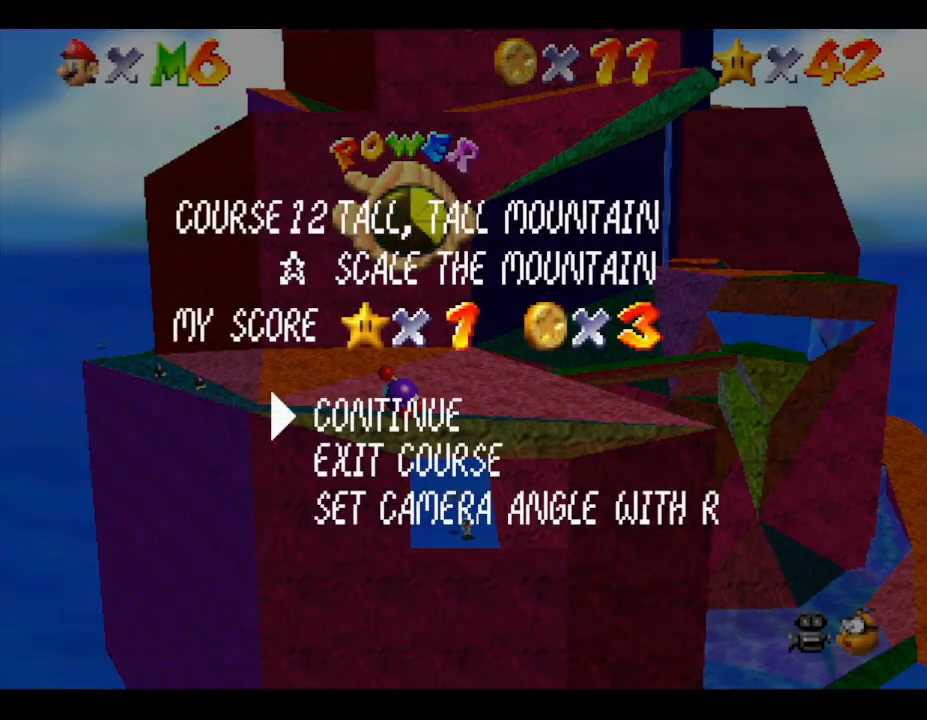
{"buttons": [], "left_stick": "center", "events": []}
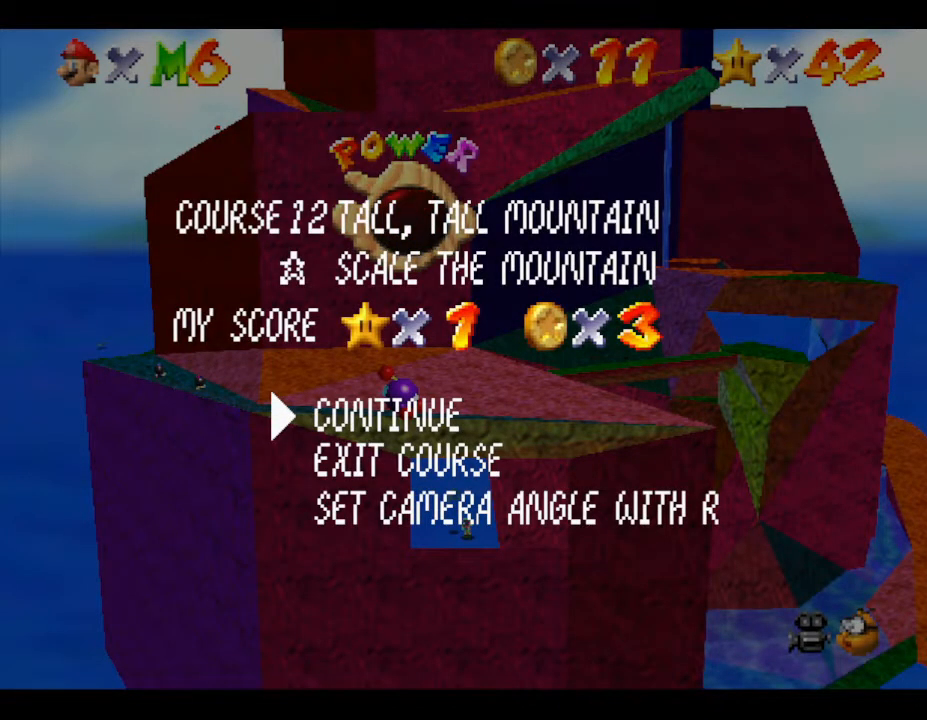
{"buttons": [], "left_stick": "center", "events": []}
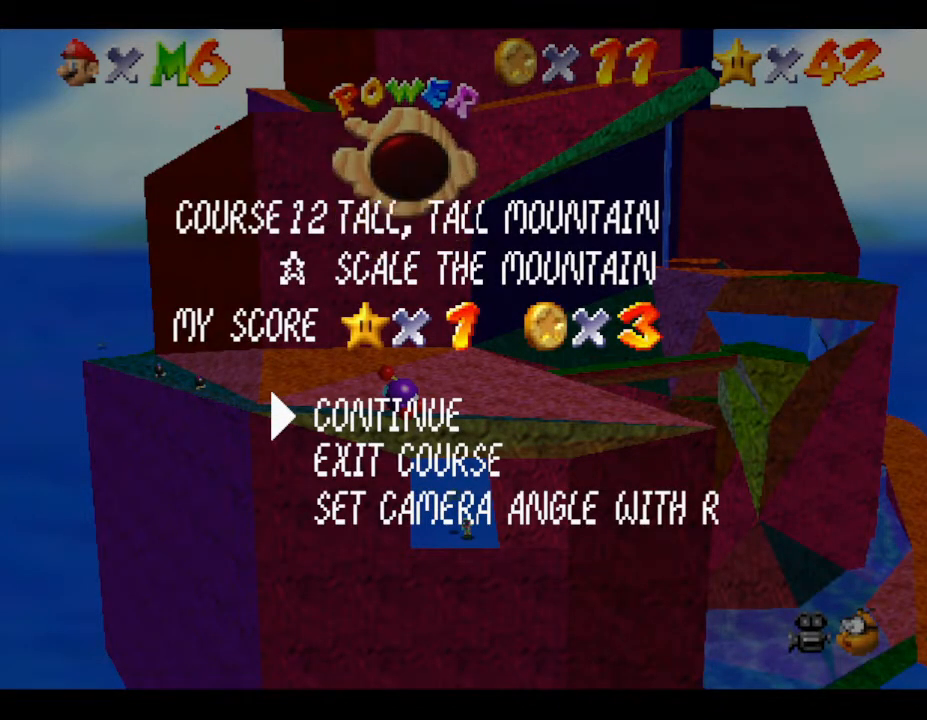
{"buttons": [], "left_stick": "center", "events": []}
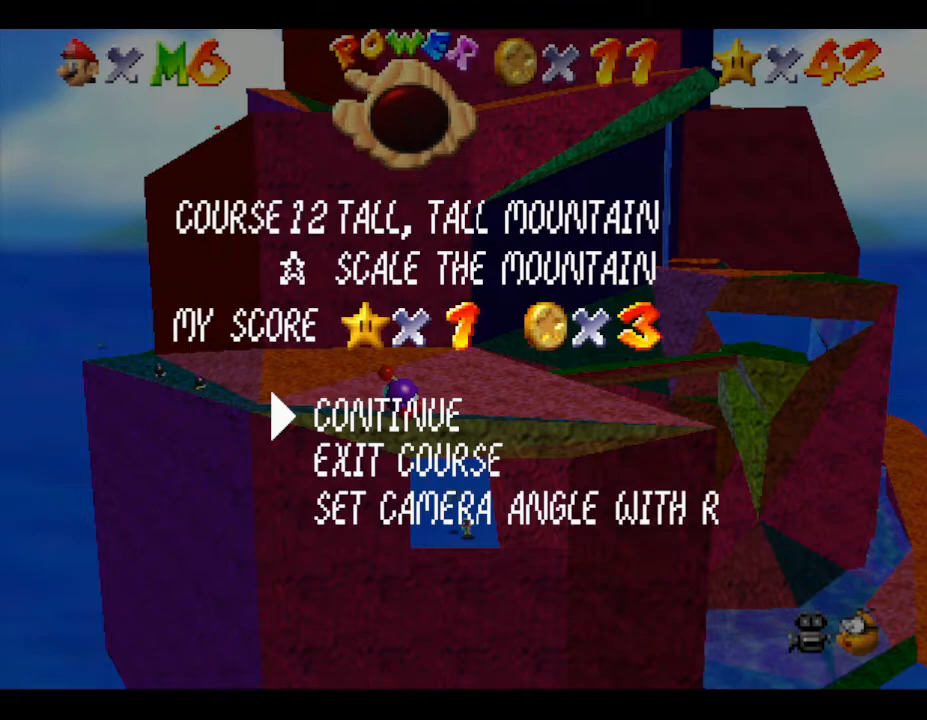
{"buttons": ["START"], "left_stick": "center", "events": [[400, "START", "down"]]}
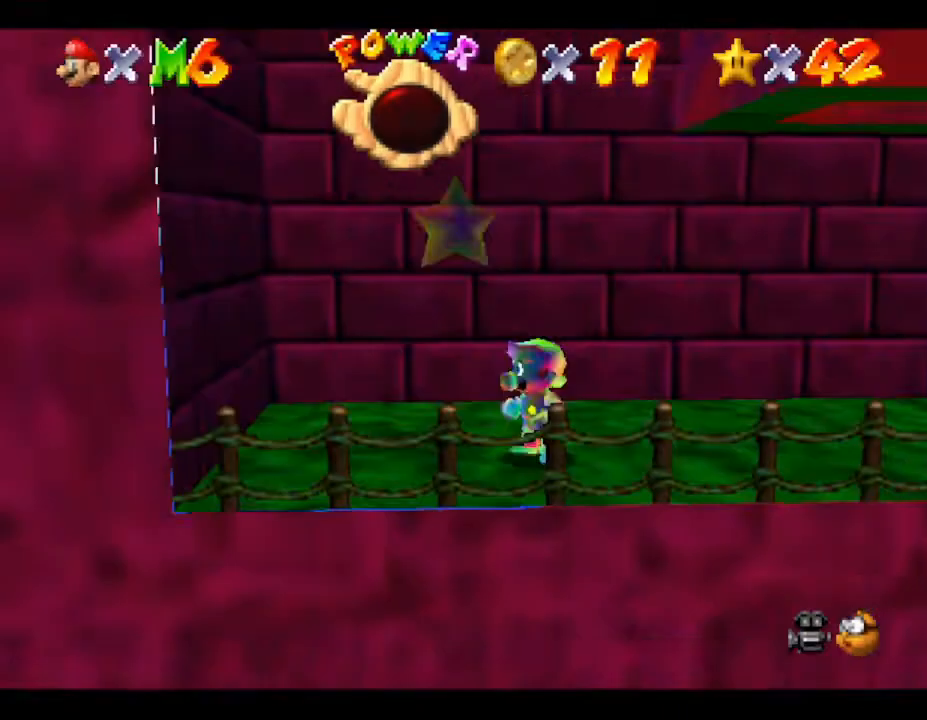
{"buttons": [], "left_stick": "center", "events": [[150, "START", "up"]]}
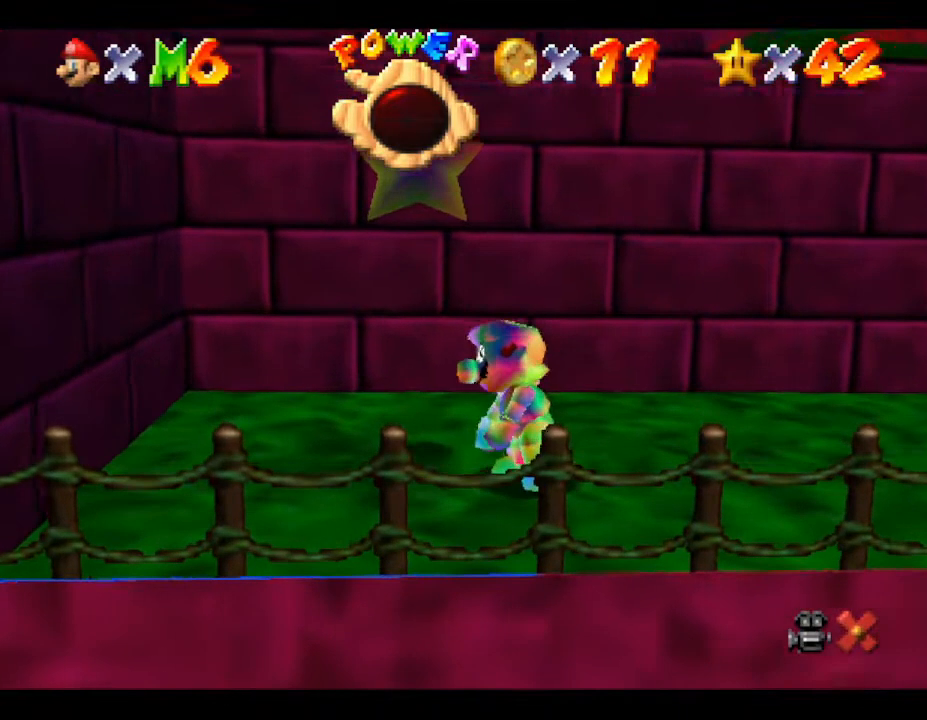
{"buttons": [], "left_stick": "center", "events": []}
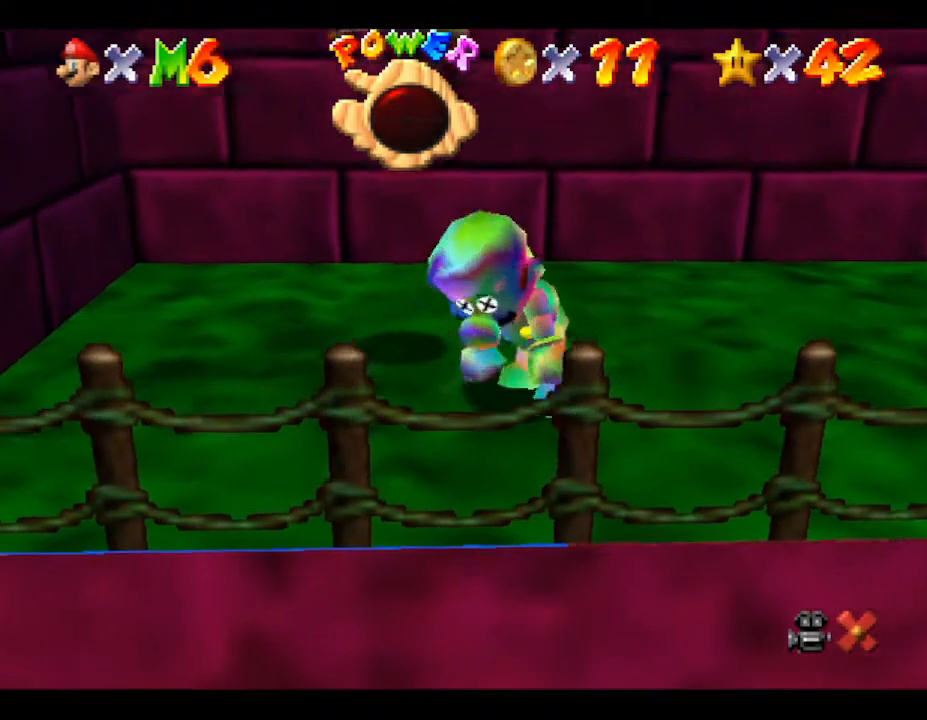
{"buttons": [], "left_stick": "center", "events": []}
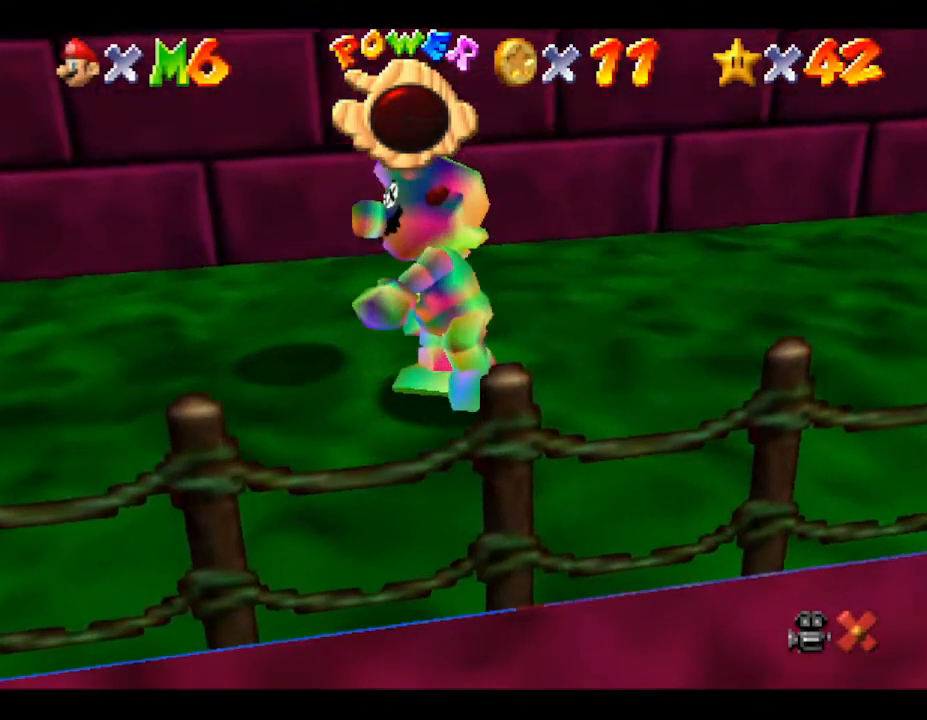
{"buttons": [], "left_stick": "center", "events": [[267, "START", "down"], [433, "START", "up"]]}